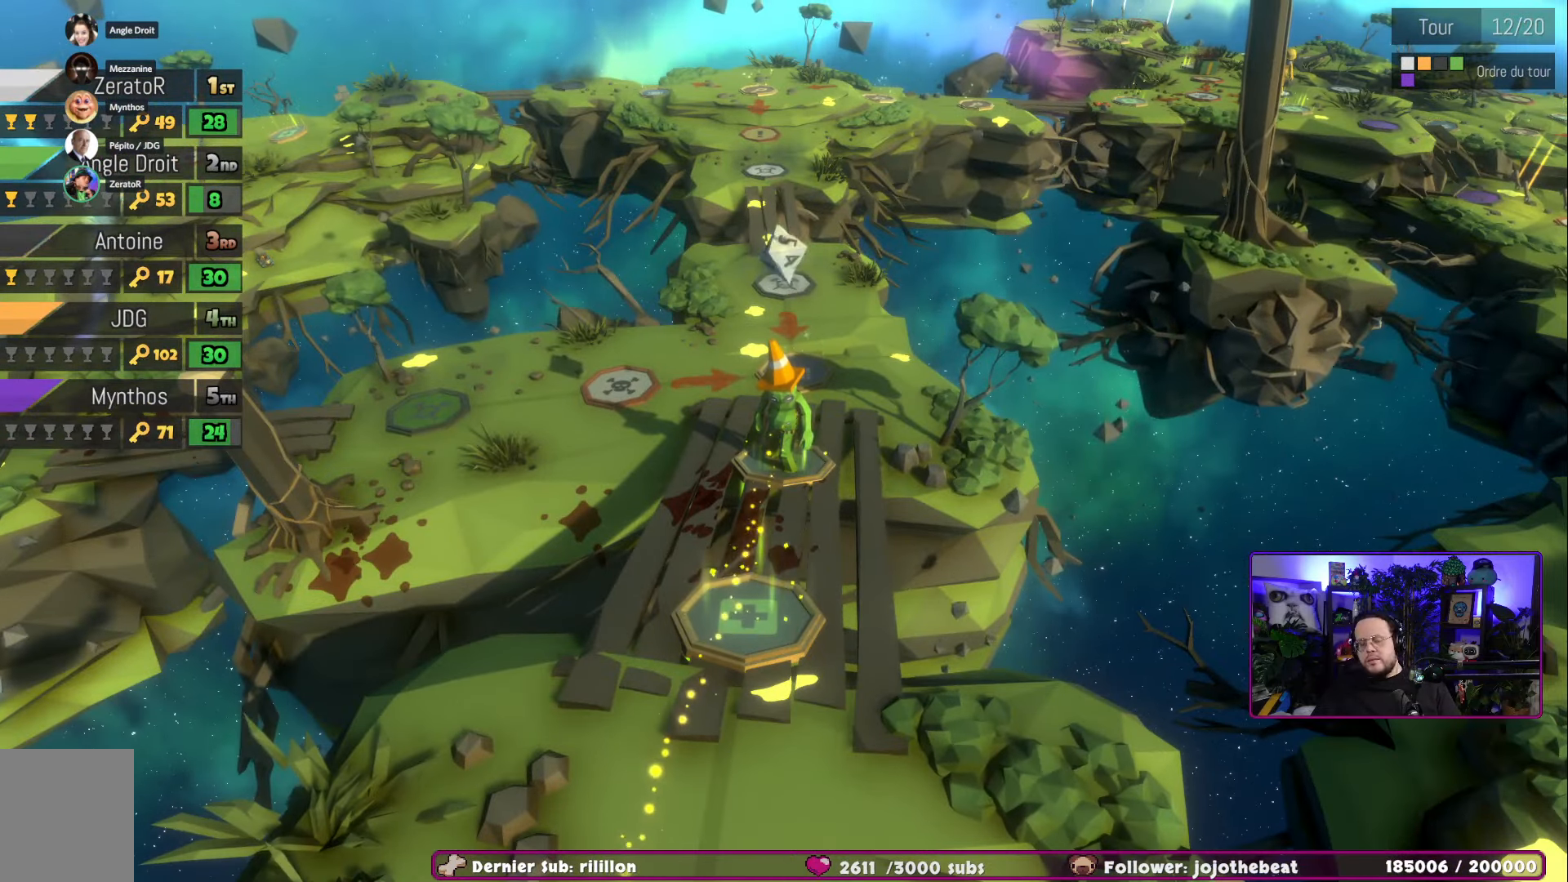
Gameplay with a controller (Xbox layout); each line is a JSON object with the inputs held at the frame after it. "events" lists button and stick changes between this image and that frame as [ms after this image, input, new state], when the widget could be followed in between.
{"buttons": ["A"], "left_stick": "center", "right_stick": "center", "events": [[451, "A", "down"]]}
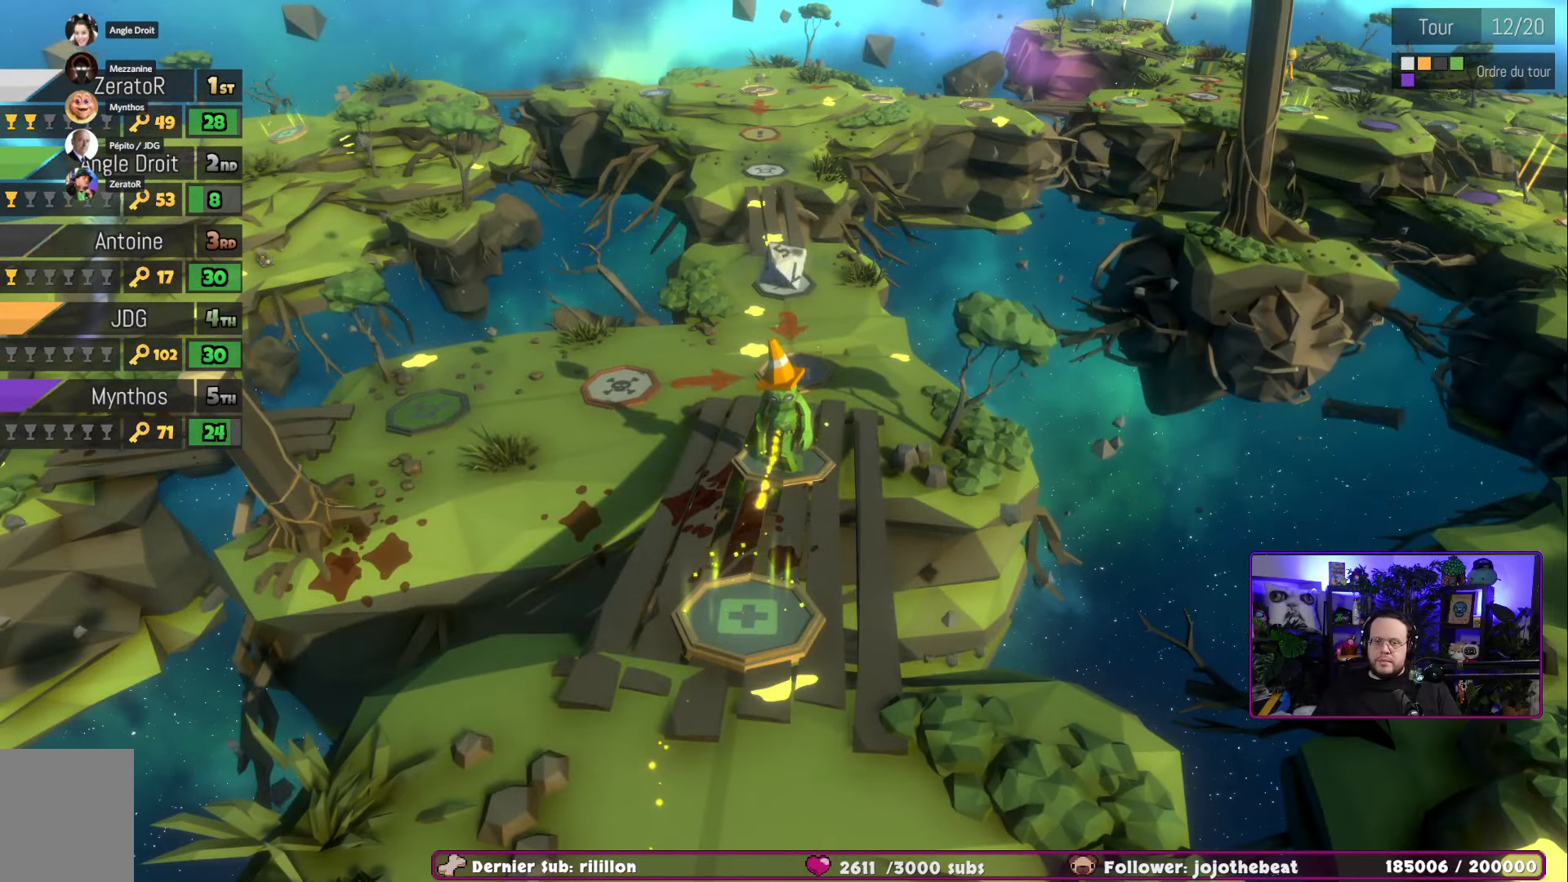
{"buttons": [], "left_stick": "center", "right_stick": "center", "events": [[83, "A", "up"]]}
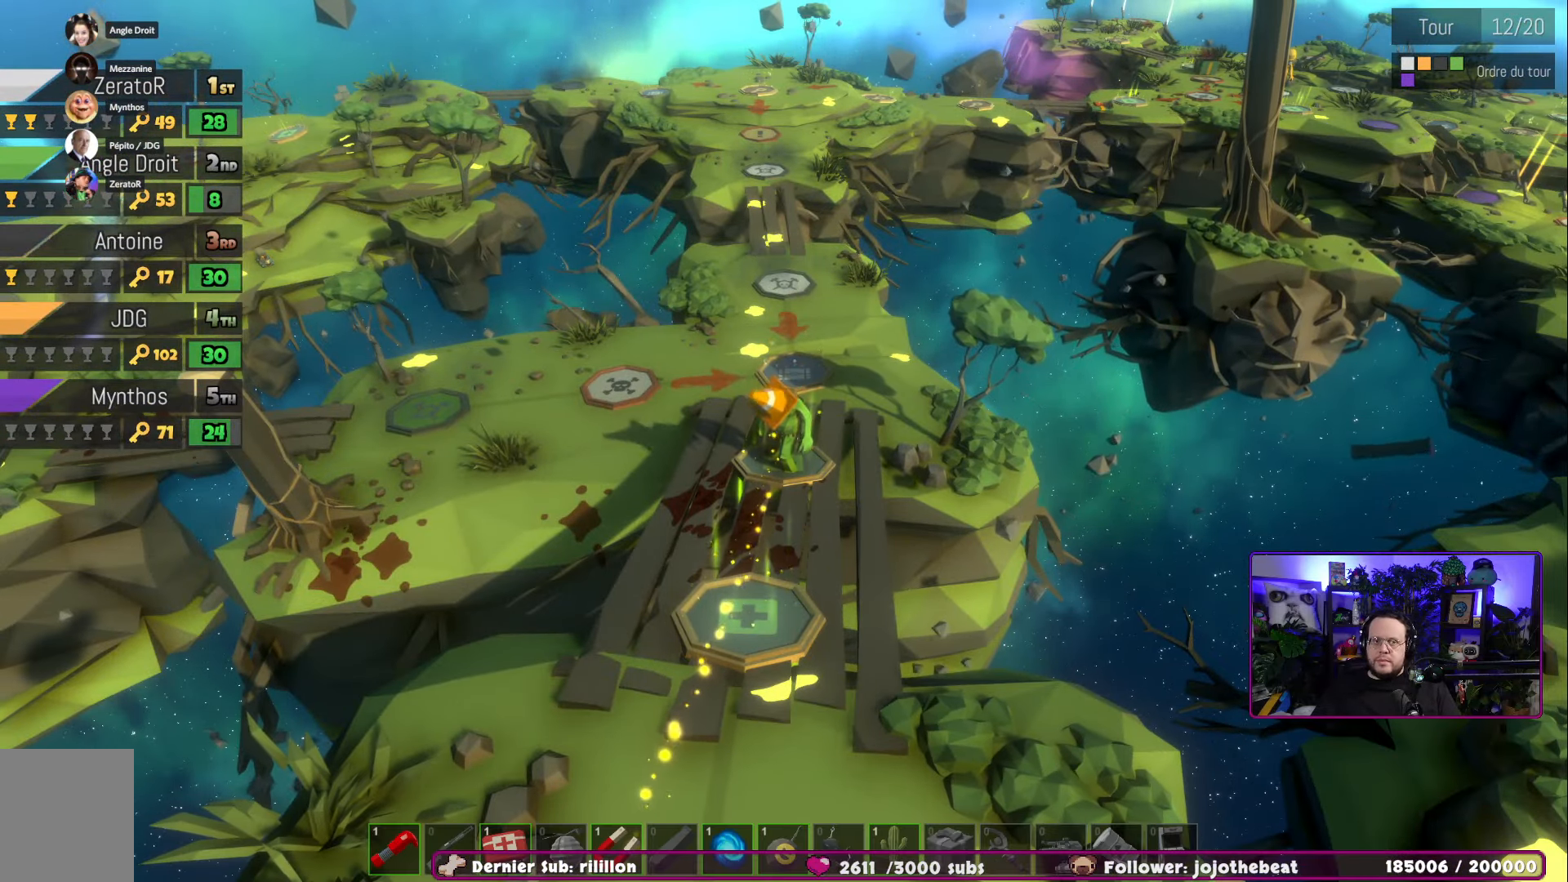
{"buttons": [], "left_stick": "center", "right_stick": "center", "events": []}
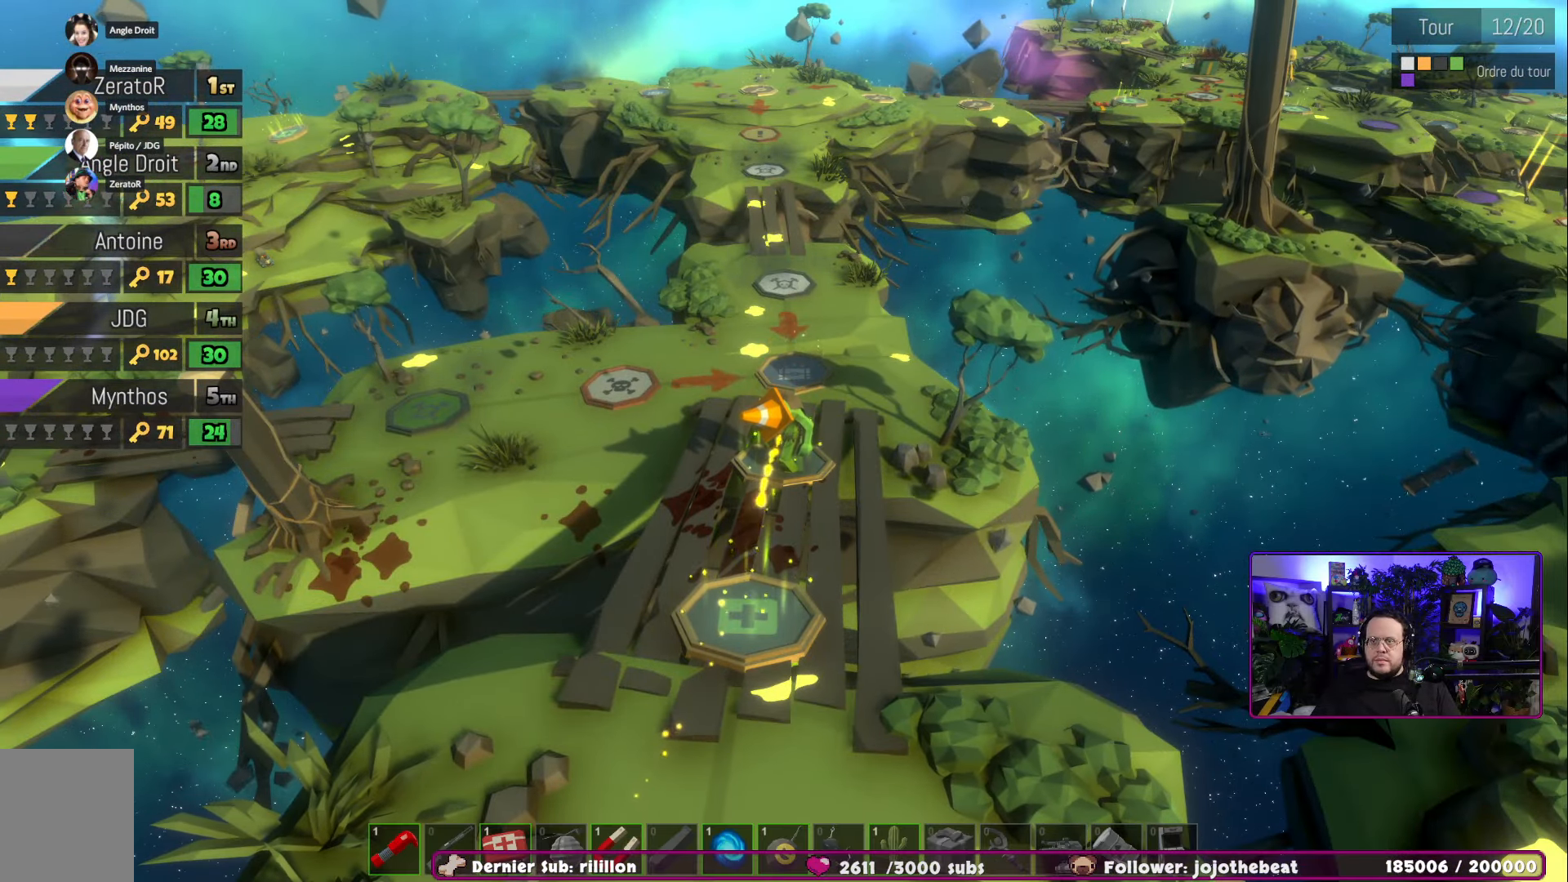
{"buttons": [], "left_stick": "center", "right_stick": "center", "events": []}
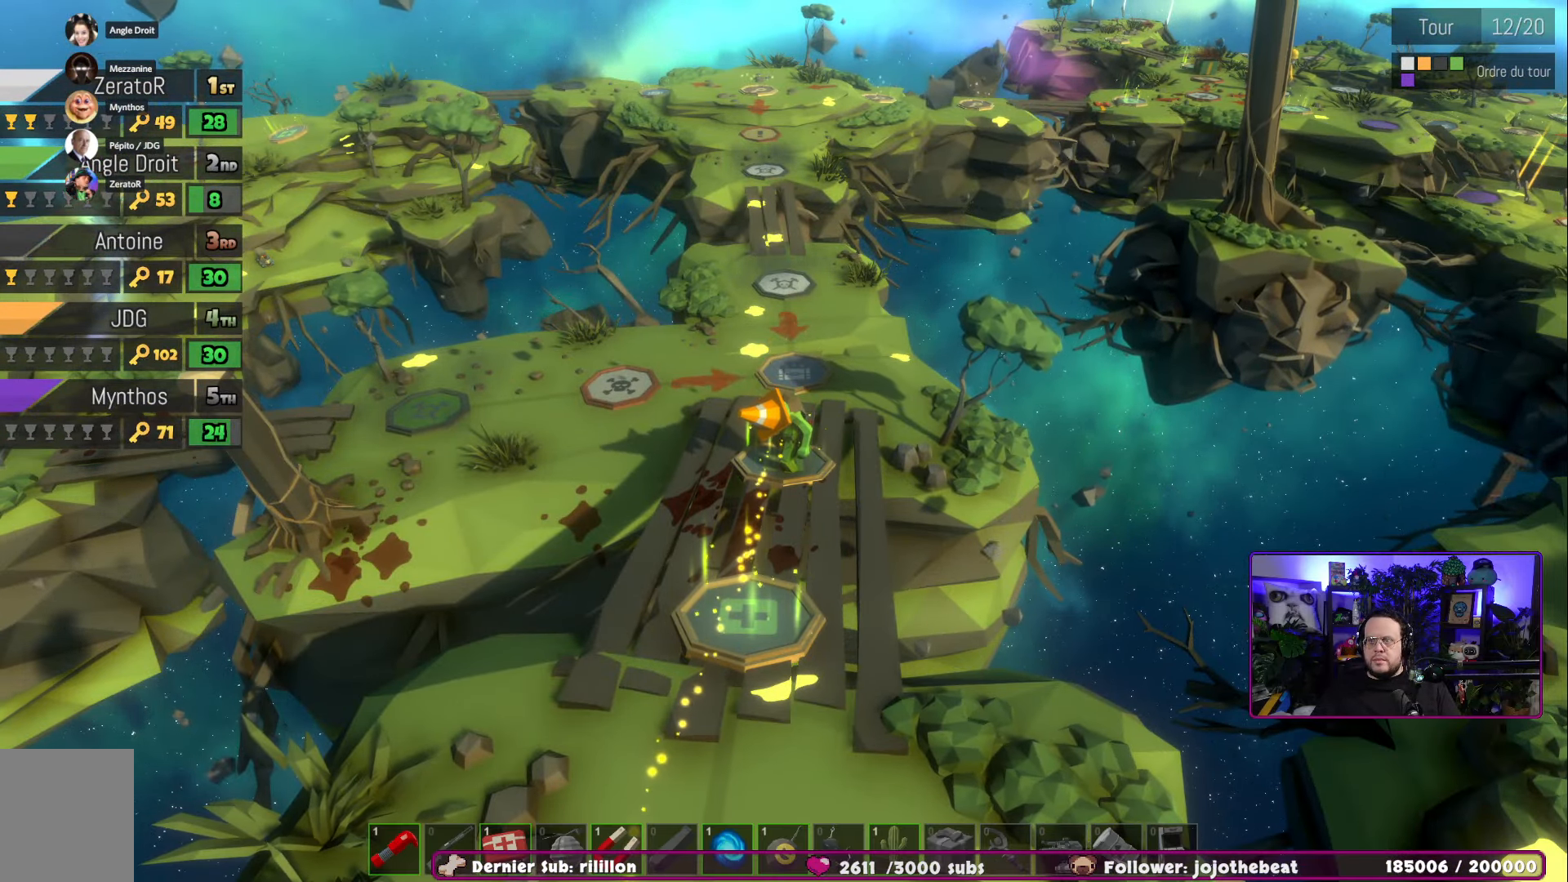
{"buttons": [], "left_stick": "center", "right_stick": "center", "events": [[134, "A", "down"], [301, "A", "up"]]}